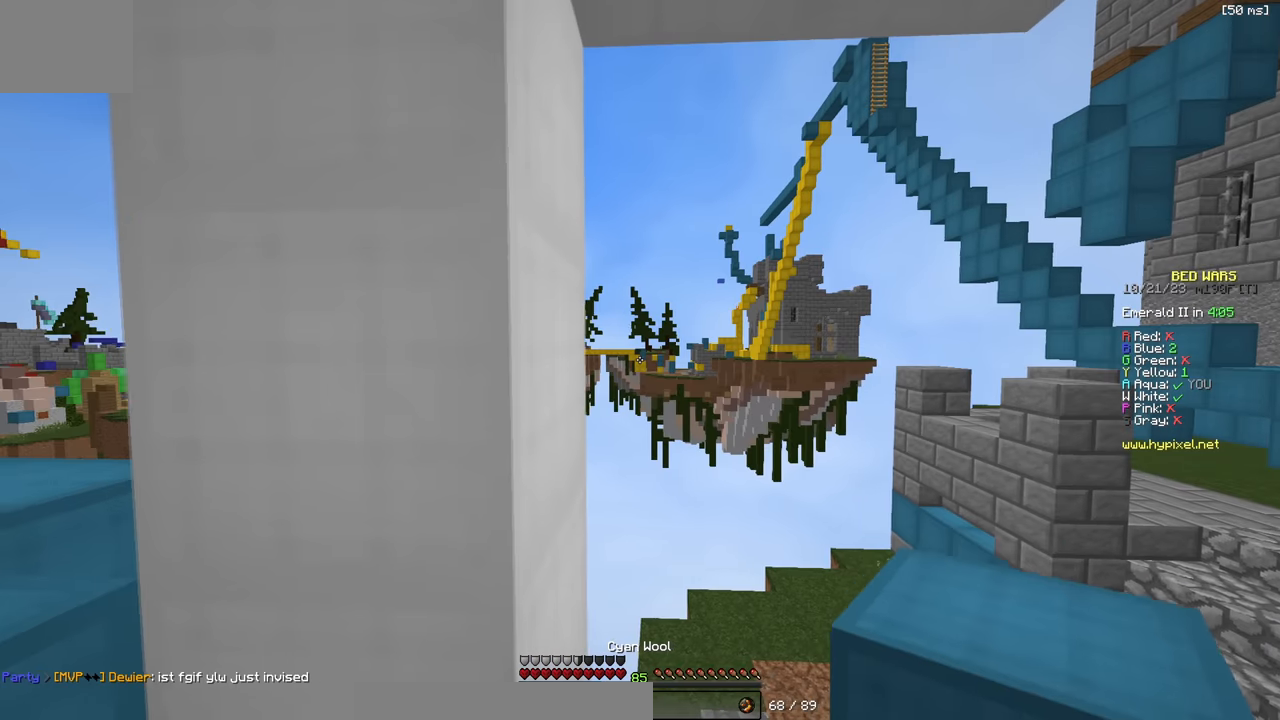
Gameplay with keyboard; each line is a JSON object with the keys held at the frame after it. "events" lists presses ("down") and releases ("up") of "a", "d", "s" and "w" between this image and that frame as [ms after this image, input, new state], when the widget could be followed in between. No other keys are recorded. Mouse input is not recorded.
{"keys": ["a"], "events": [[350, "a", "down"]]}
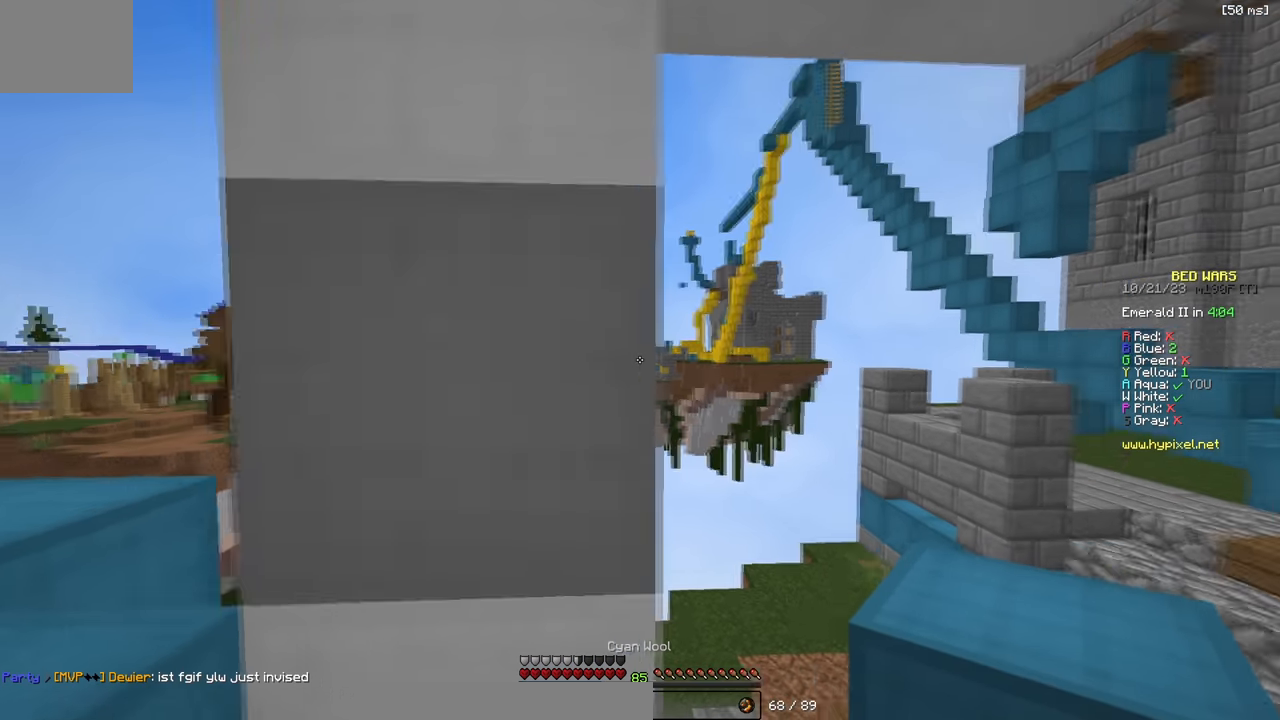
{"keys": [], "events": [[217, "a", "up"]]}
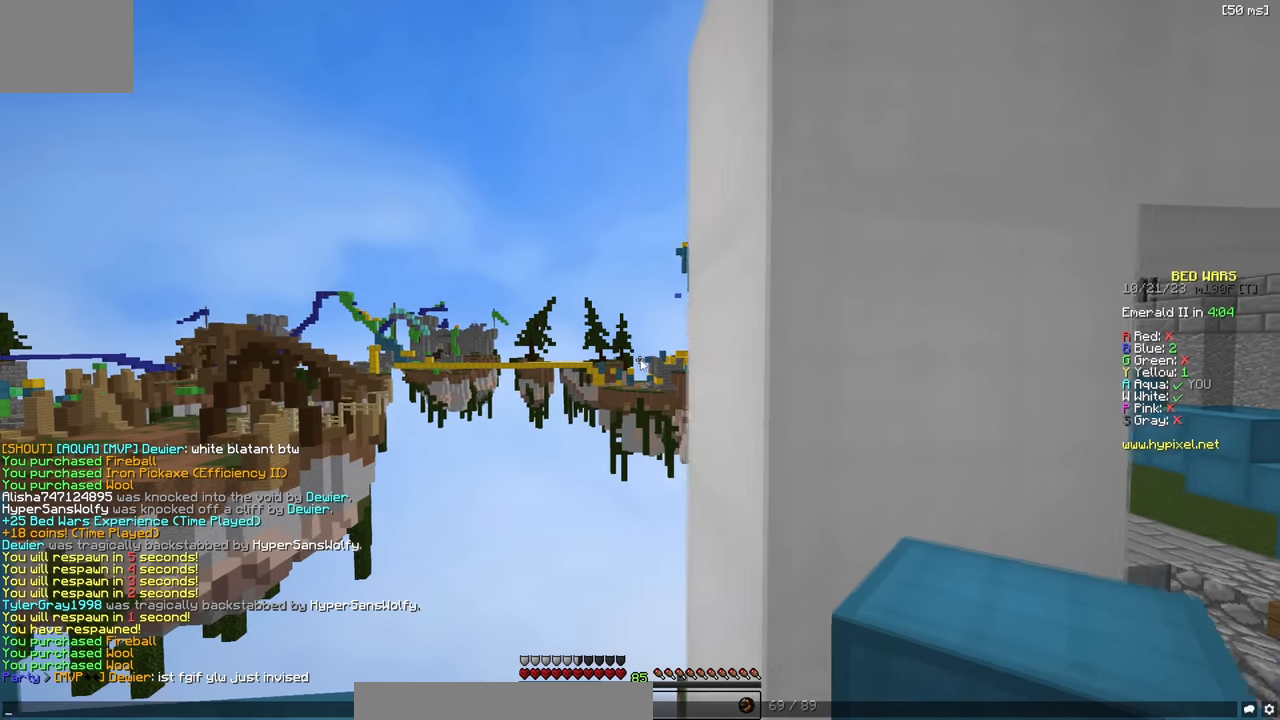
{"keys": [], "events": []}
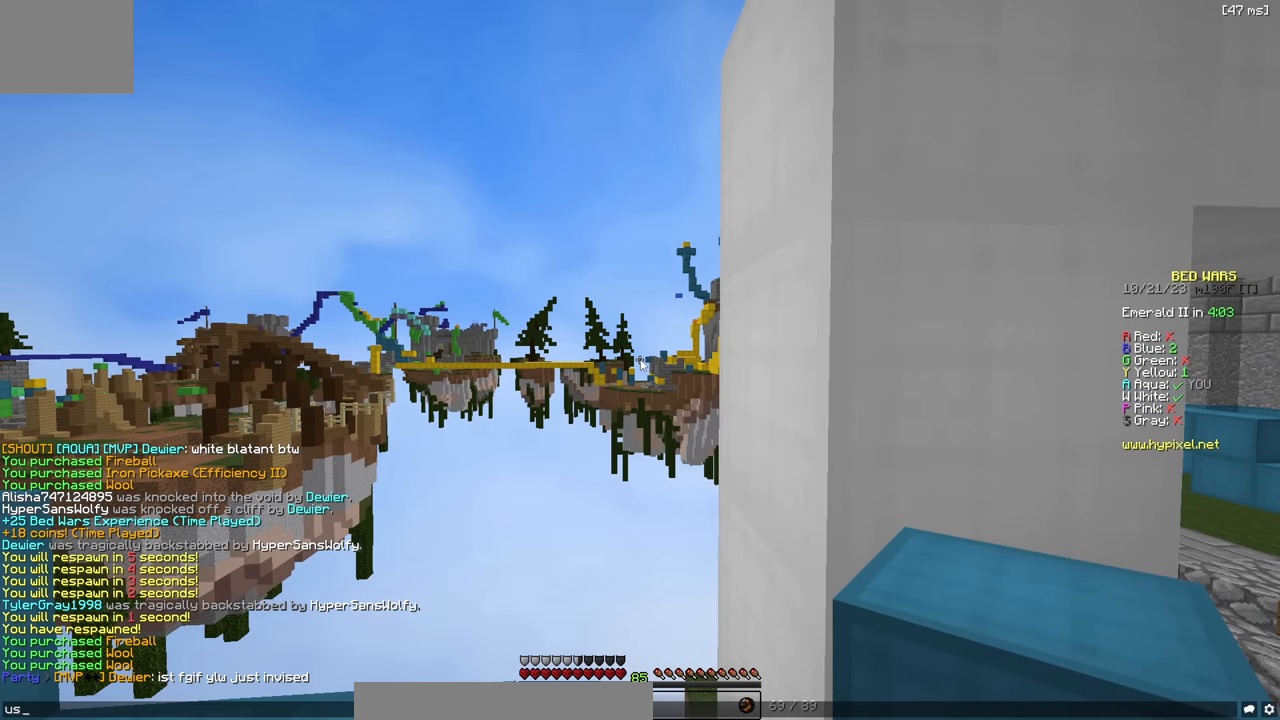
{"keys": ["d"], "events": [[334, "d", "down"]]}
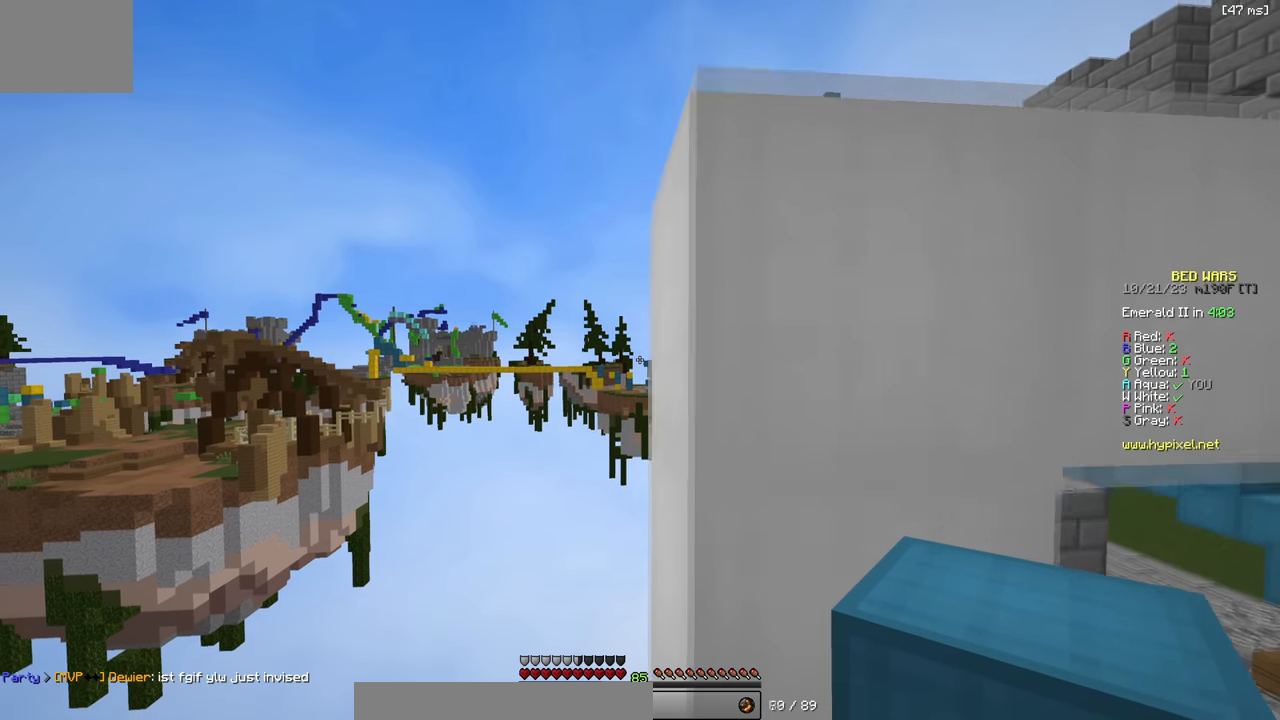
{"keys": [], "events": [[100, "d", "up"]]}
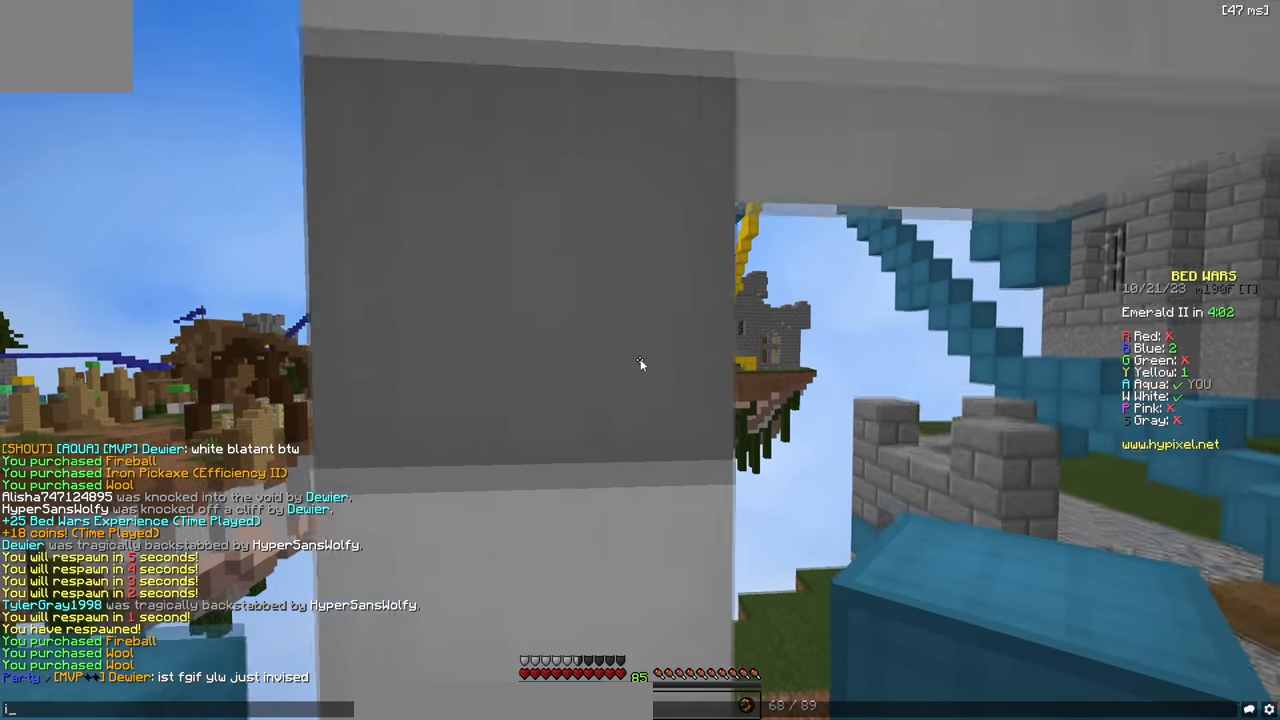
{"keys": [], "events": []}
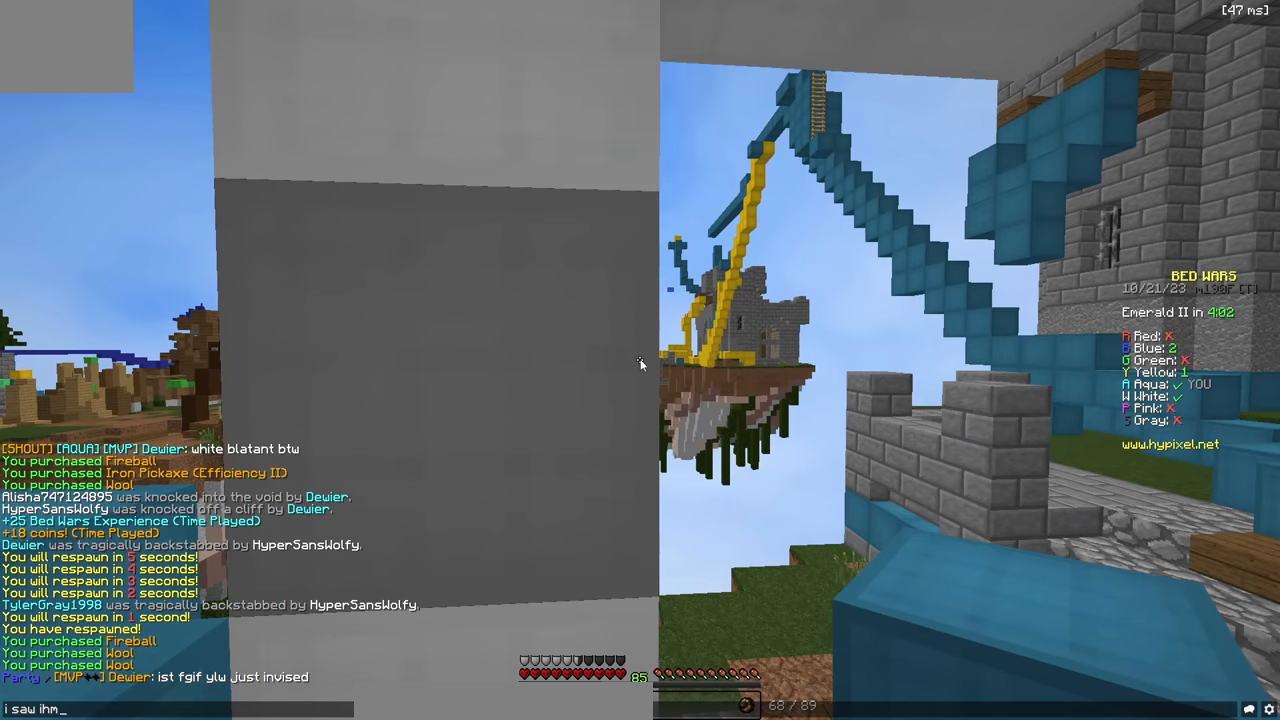
{"keys": [], "events": []}
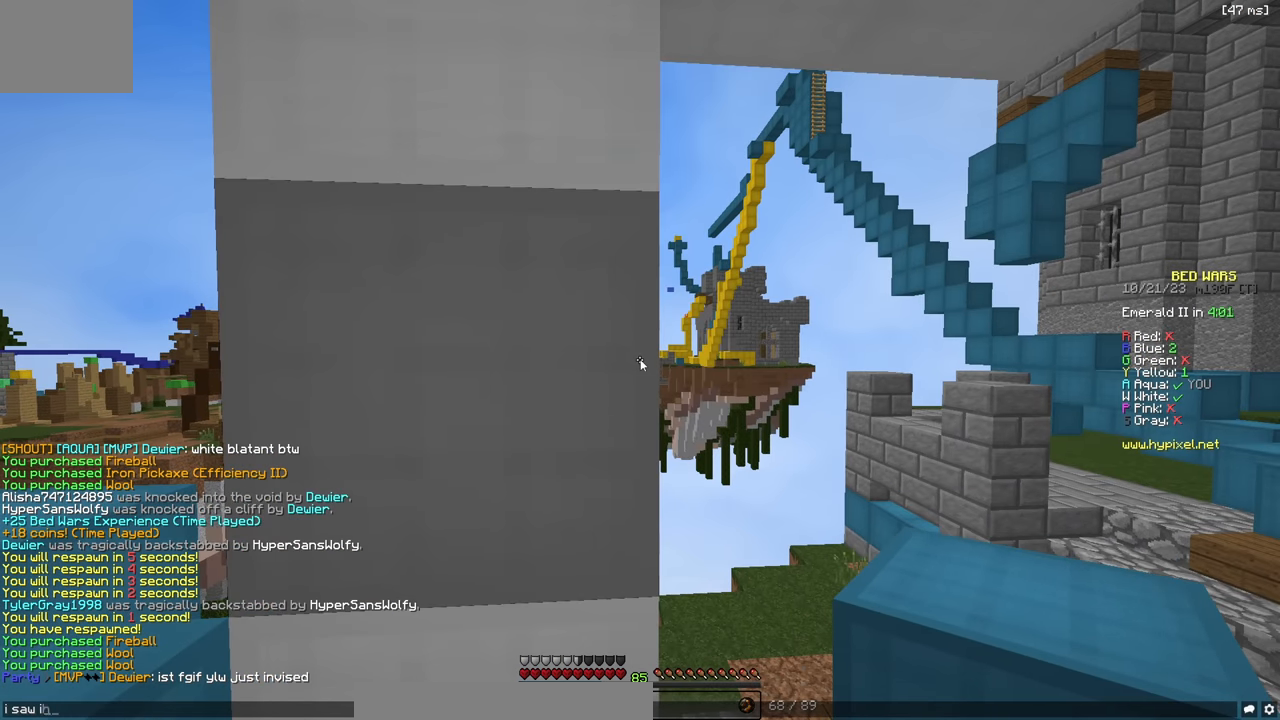
{"keys": [], "events": []}
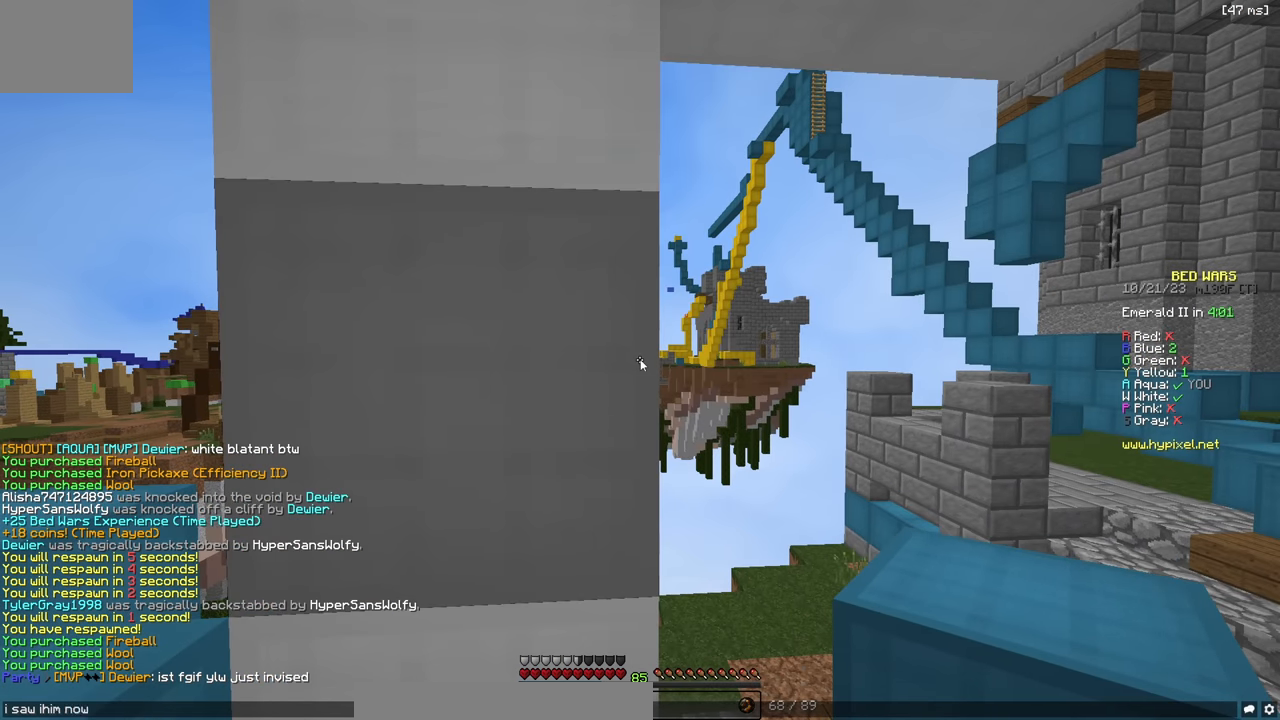
{"keys": [], "events": []}
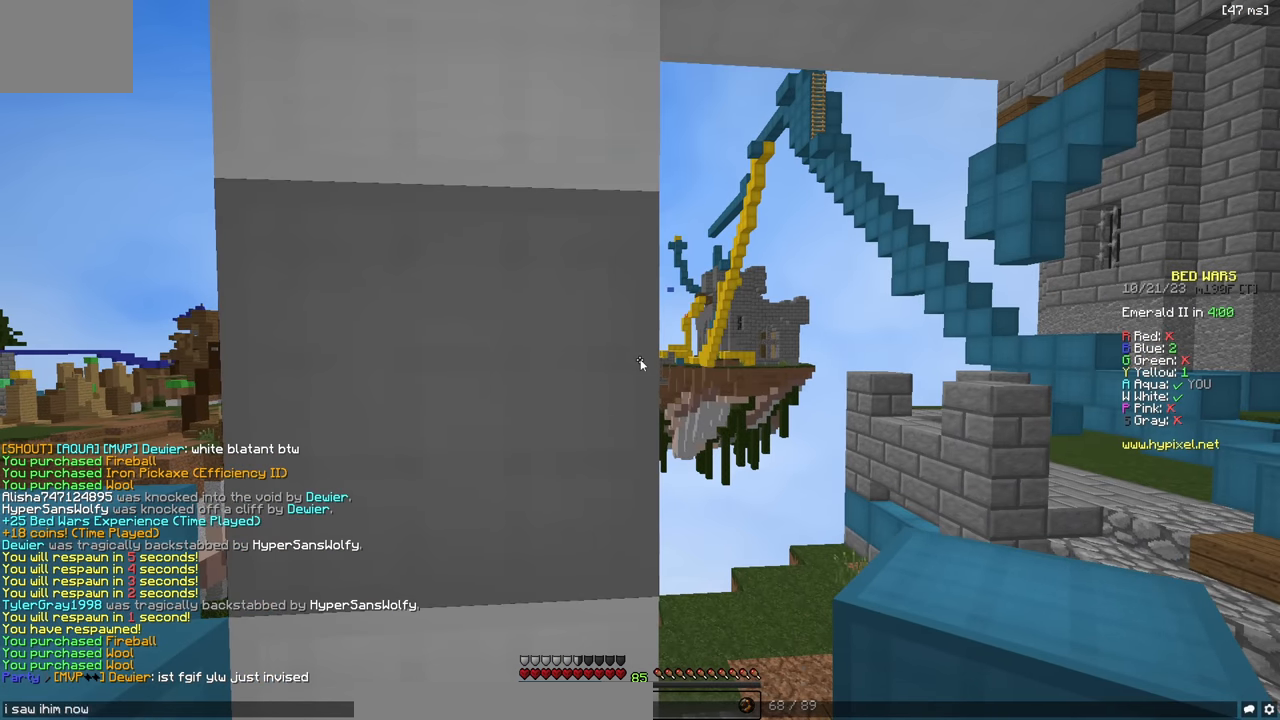
{"keys": [], "events": []}
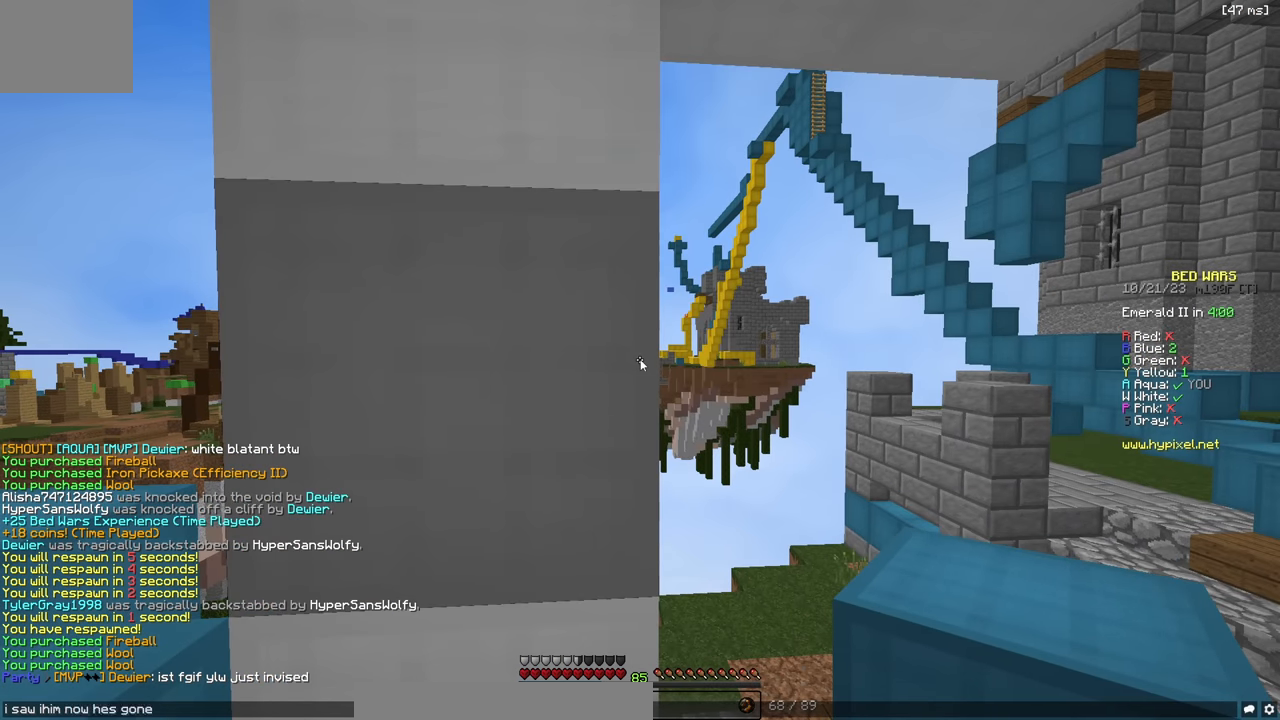
{"keys": [], "events": [[234, "w", "down"], [450, "w", "up"]]}
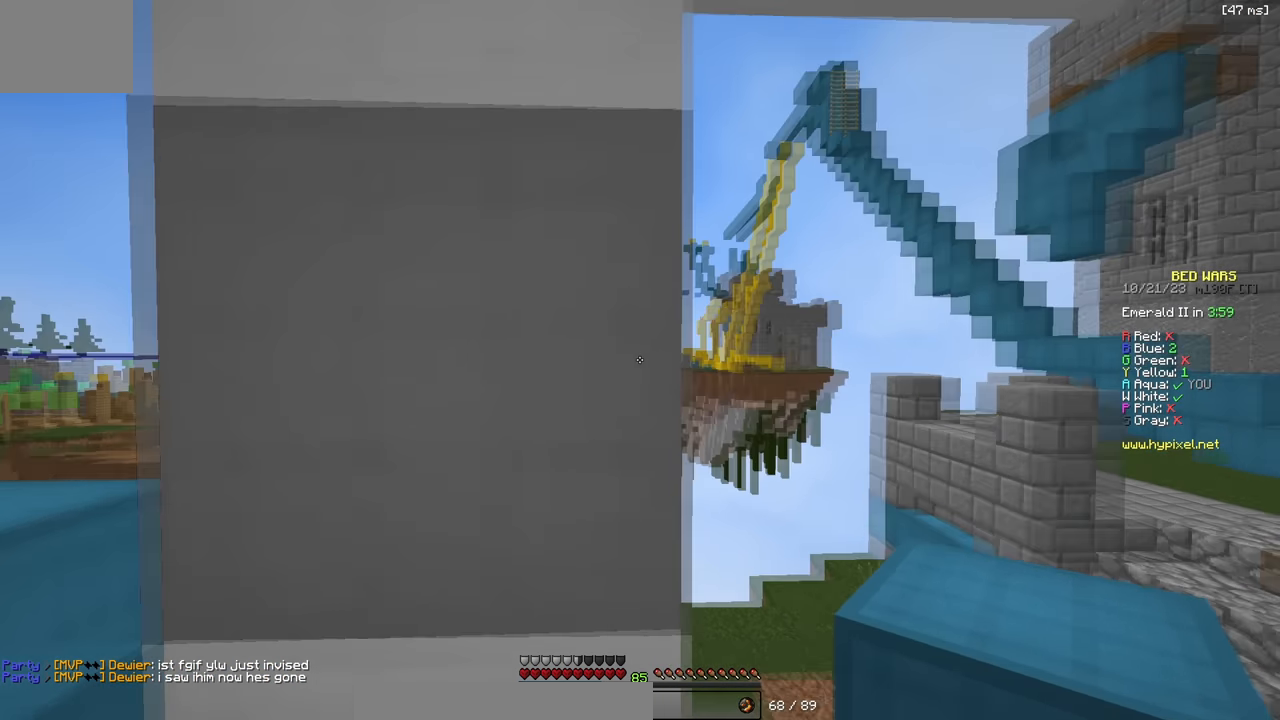
{"keys": ["w"], "events": [[134, "w", "down"], [317, "a", "down"], [484, "a", "up"]]}
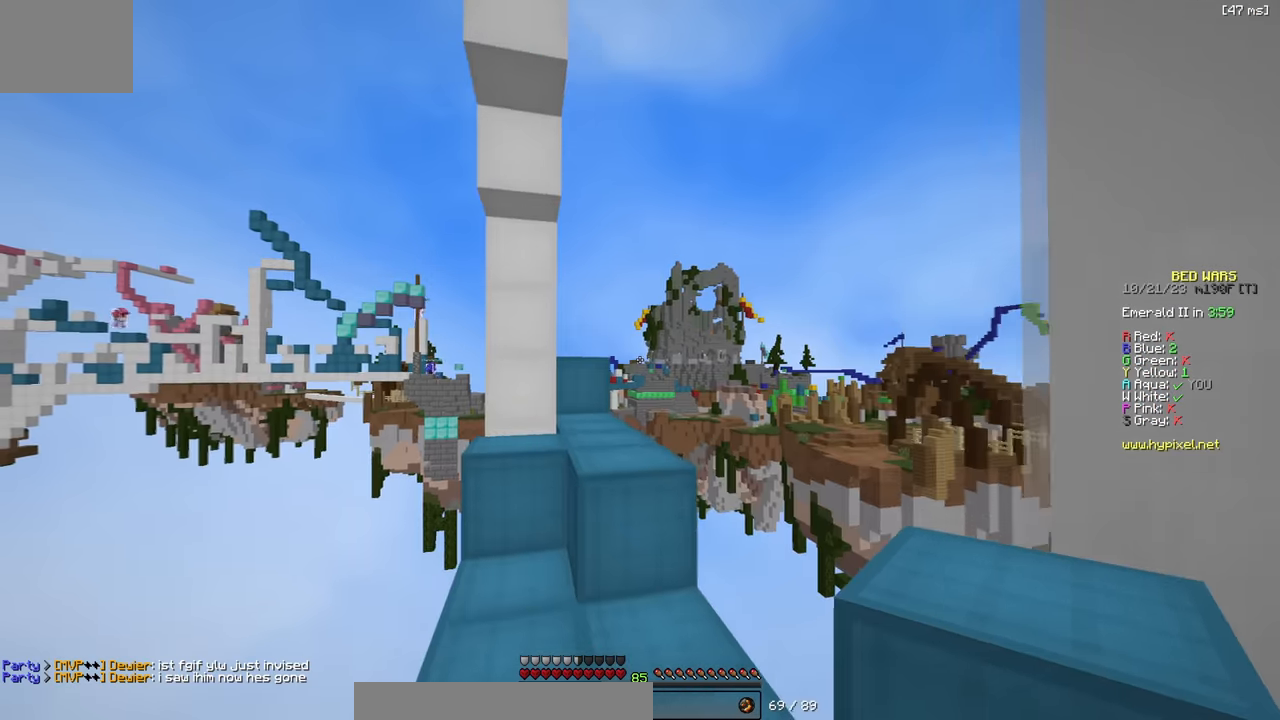
{"keys": ["w"], "events": [[284, "d", "down"], [434, "d", "up"]]}
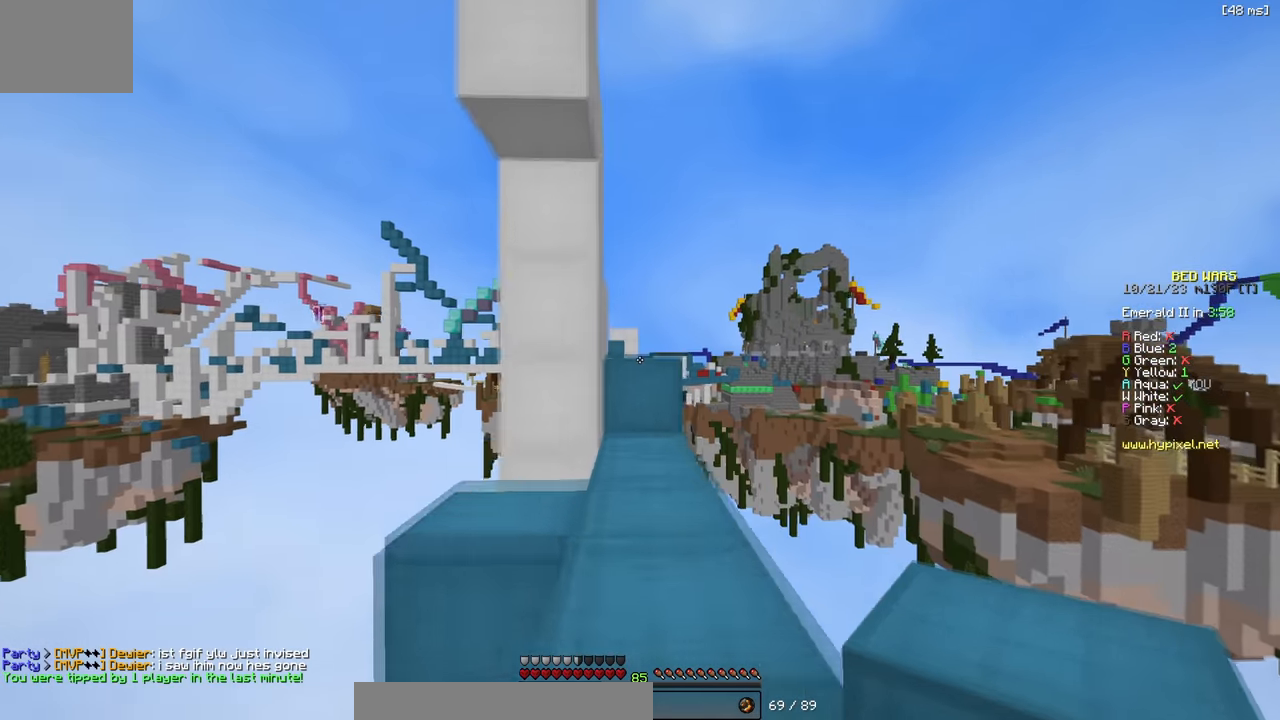
{"keys": [], "events": [[84, "w", "up"]]}
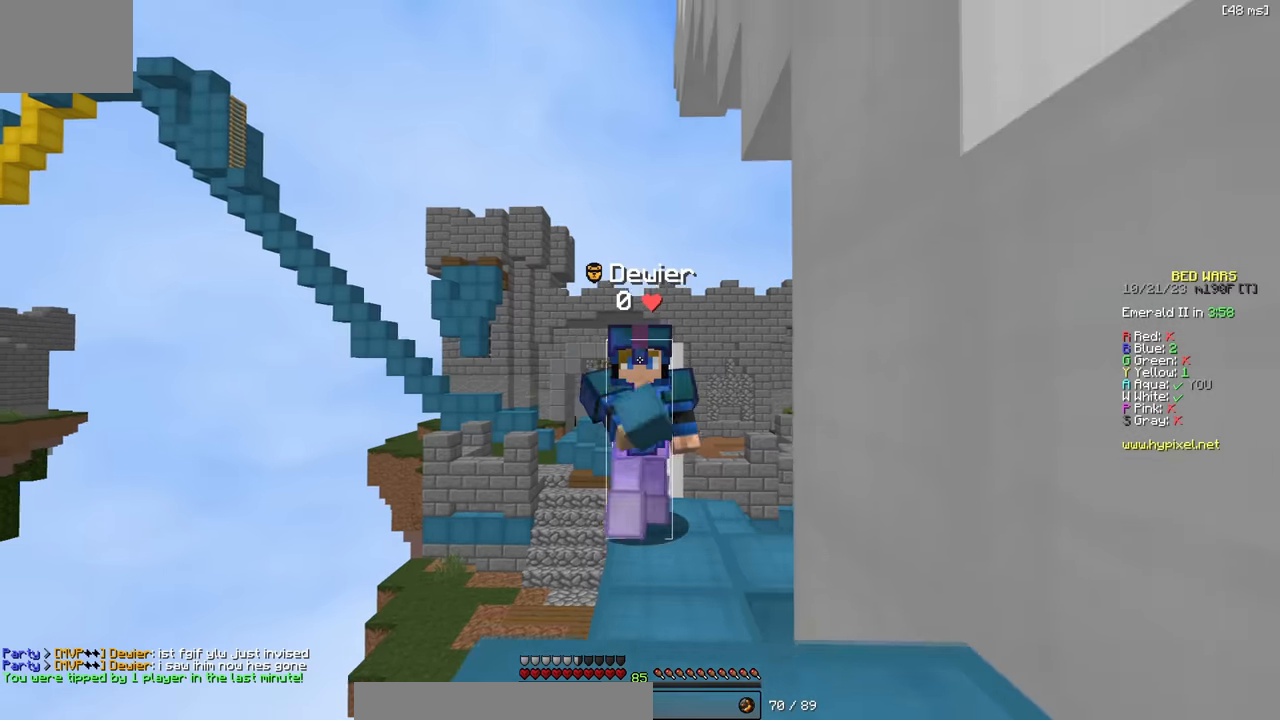
{"keys": [], "events": []}
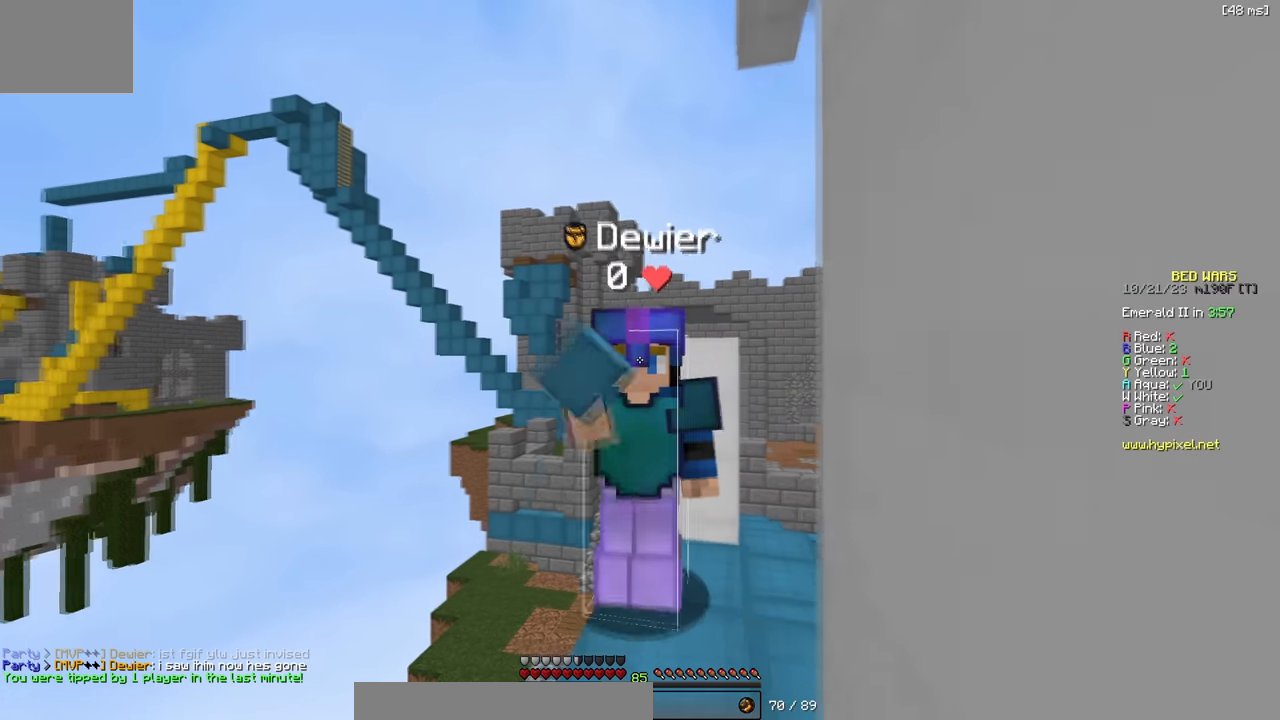
{"keys": [], "events": []}
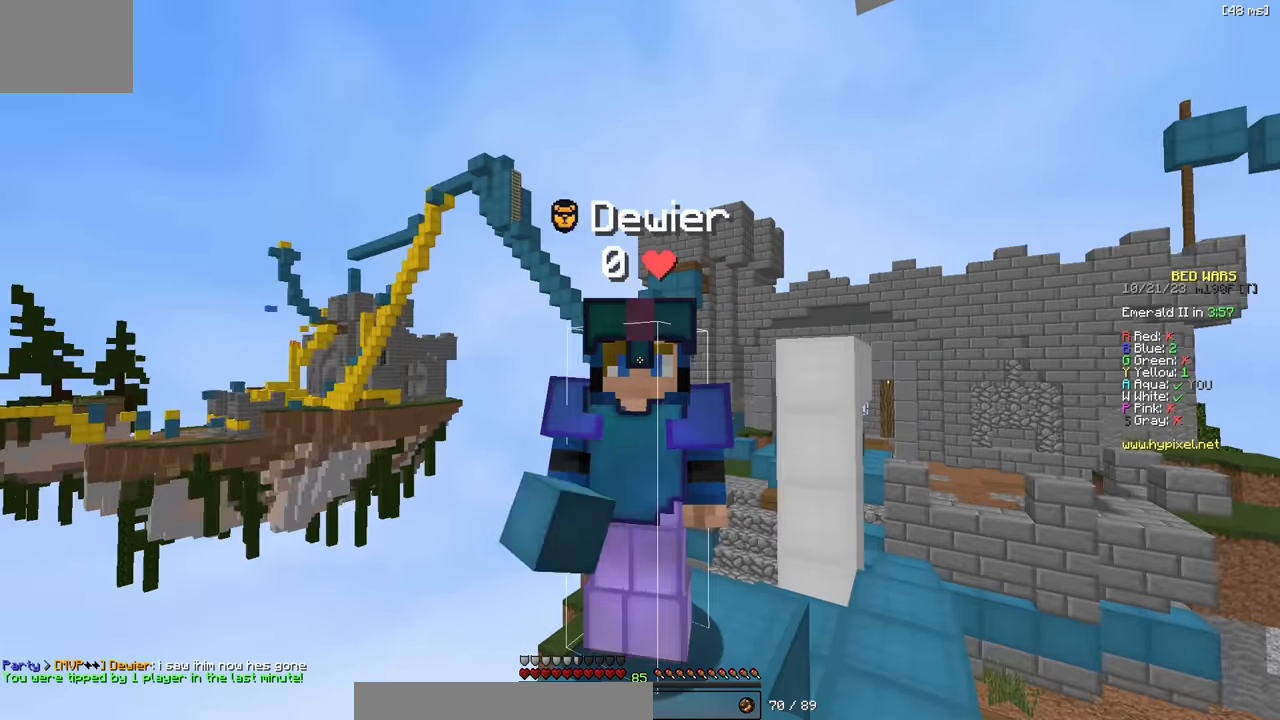
{"keys": [], "events": []}
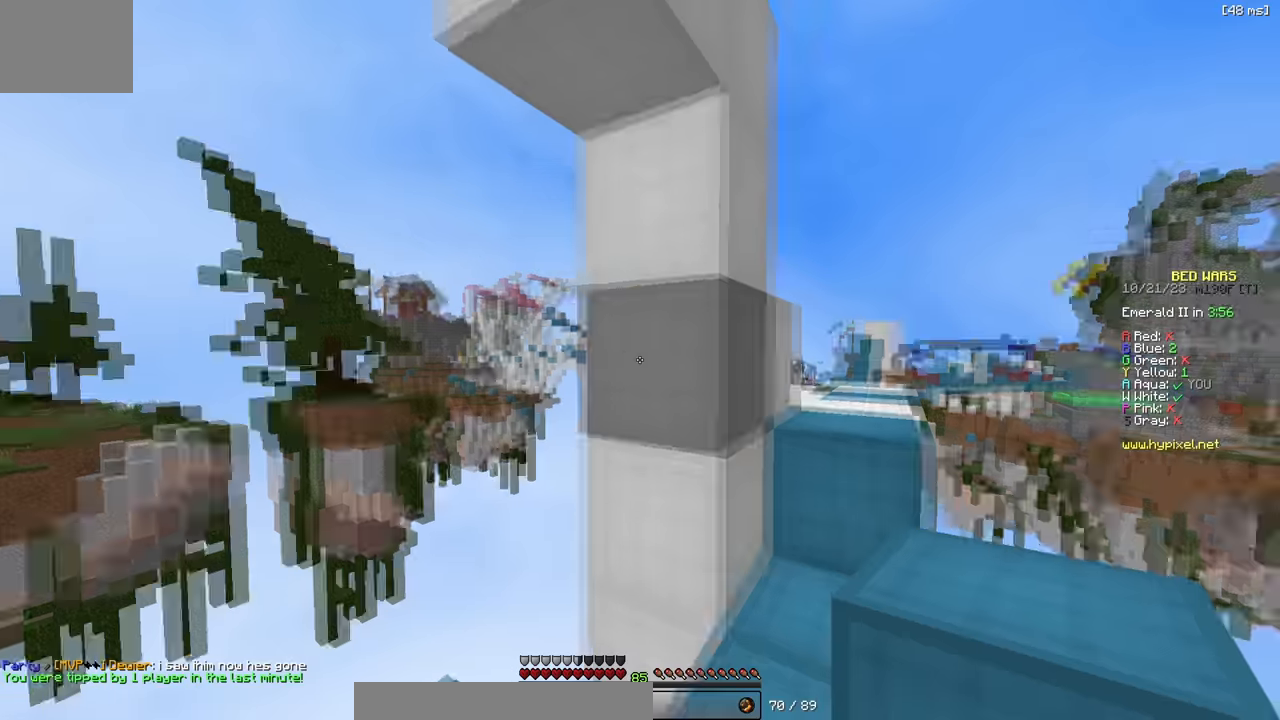
{"keys": ["w"], "events": [[450, "w", "down"]]}
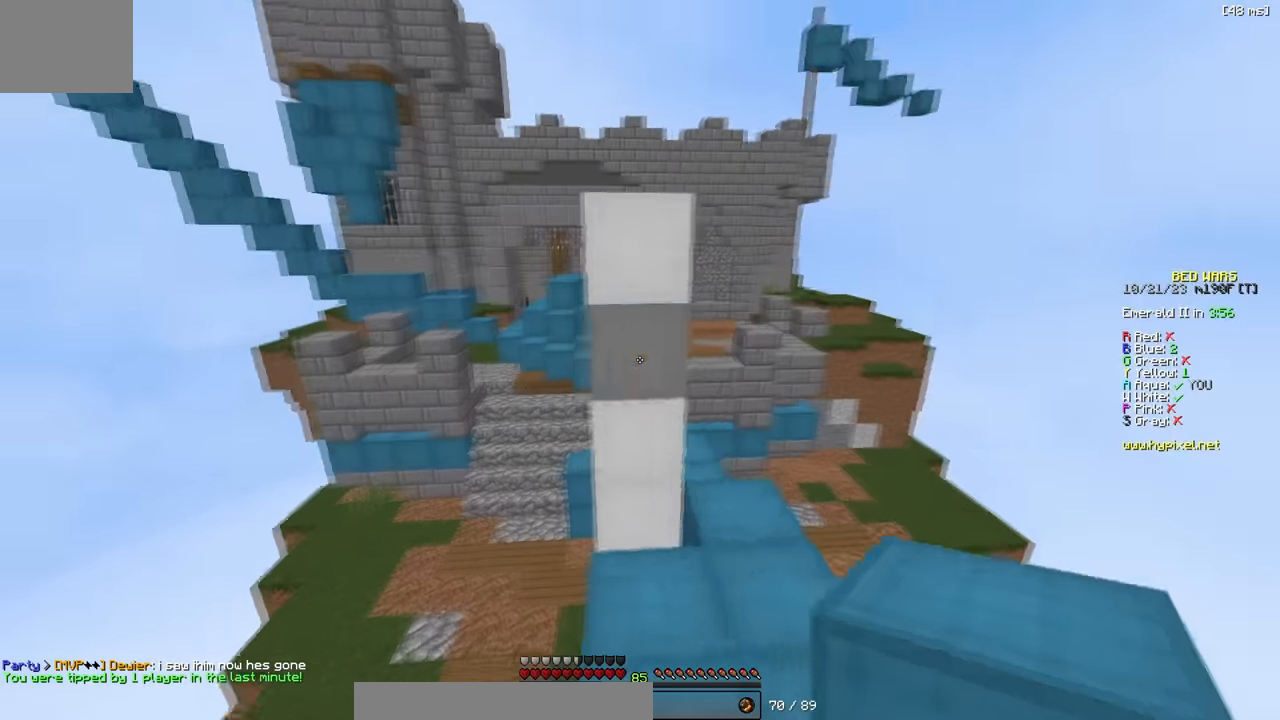
{"keys": [], "events": [[300, "w", "up"]]}
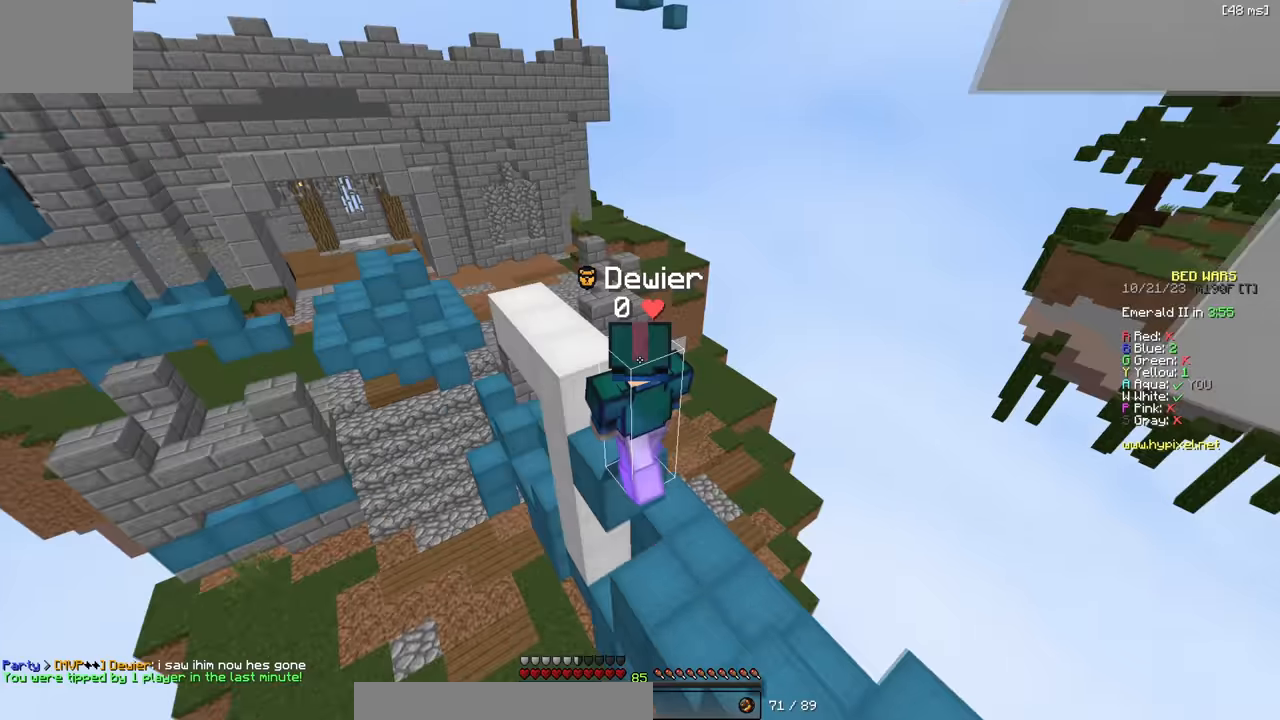
{"keys": ["w"], "events": [[183, "w", "down"], [233, "a", "down"], [450, "a", "up"]]}
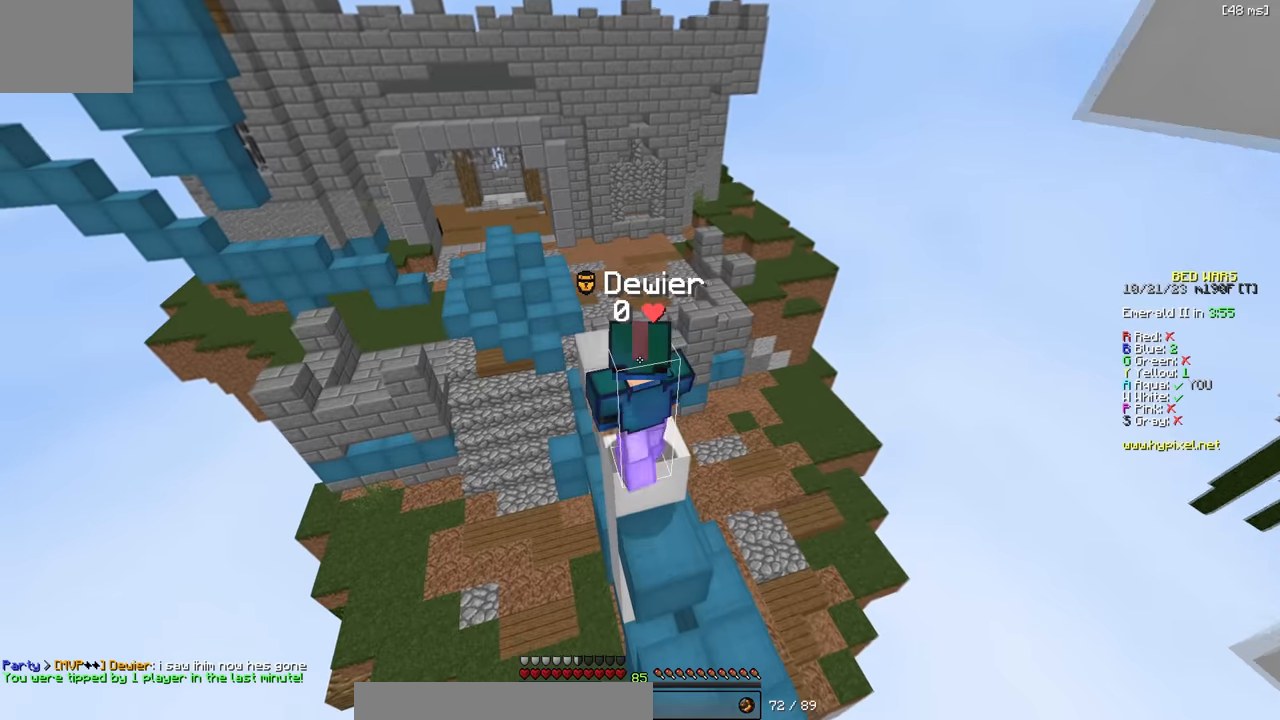
{"keys": [], "events": [[83, "w", "up"], [266, "a", "down"], [466, "a", "up"]]}
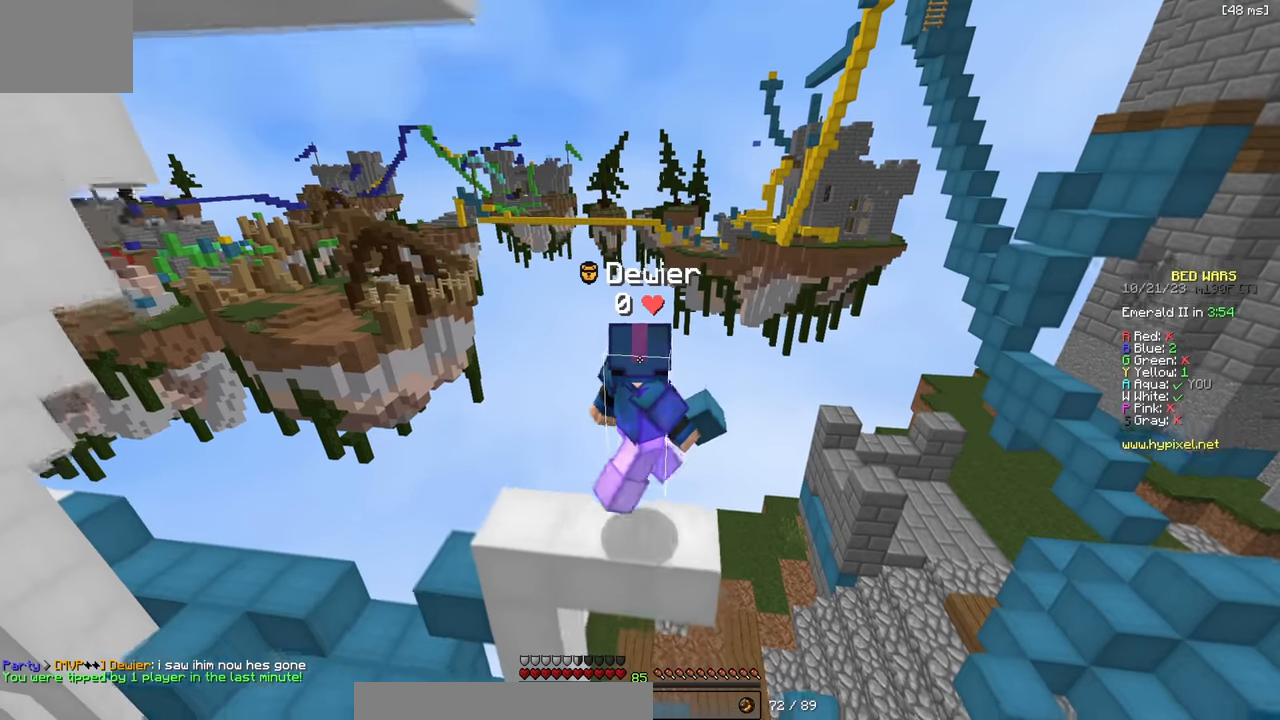
{"keys": [], "events": []}
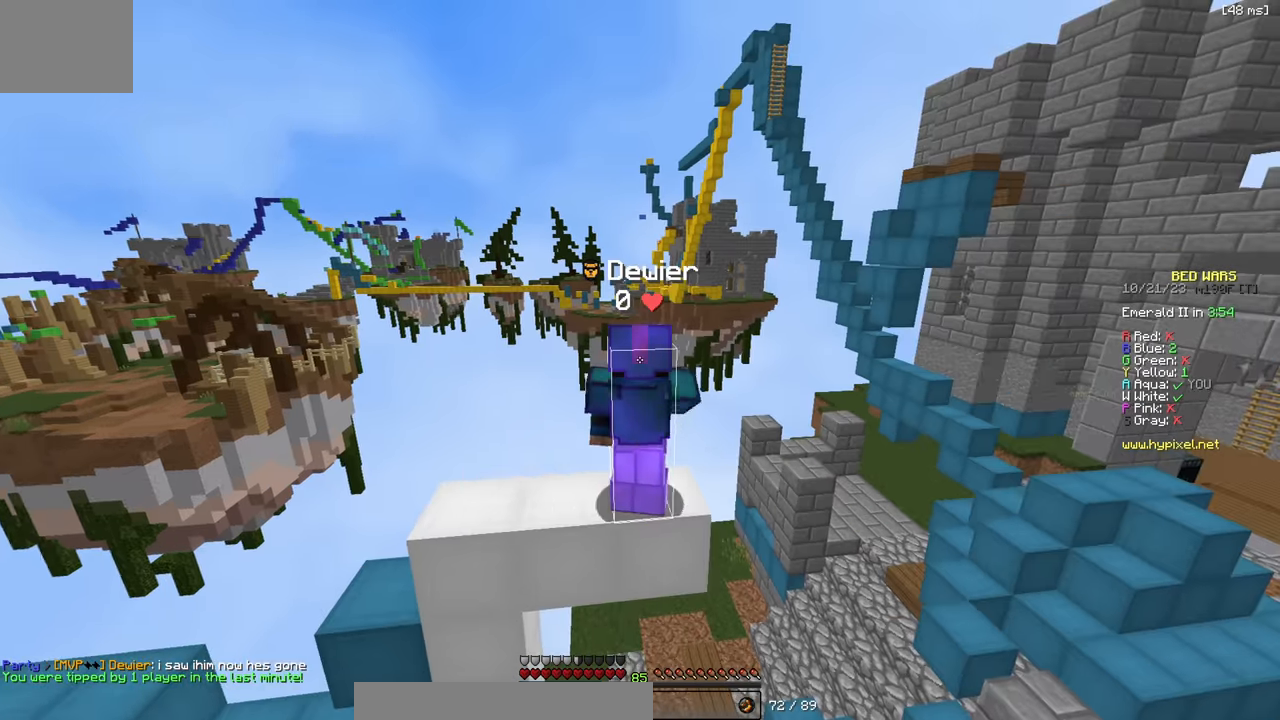
{"keys": [], "events": []}
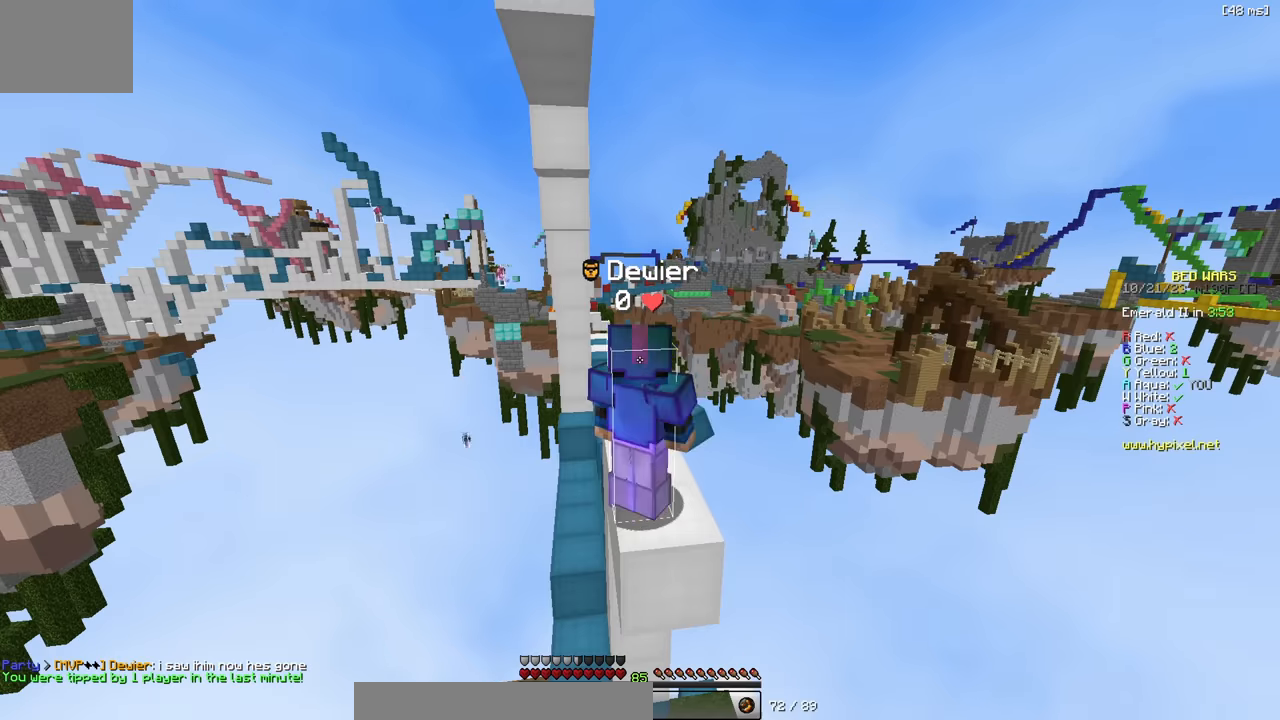
{"keys": ["w"], "events": [[83, "w", "down"], [183, "d", "down"], [266, "d", "up"]]}
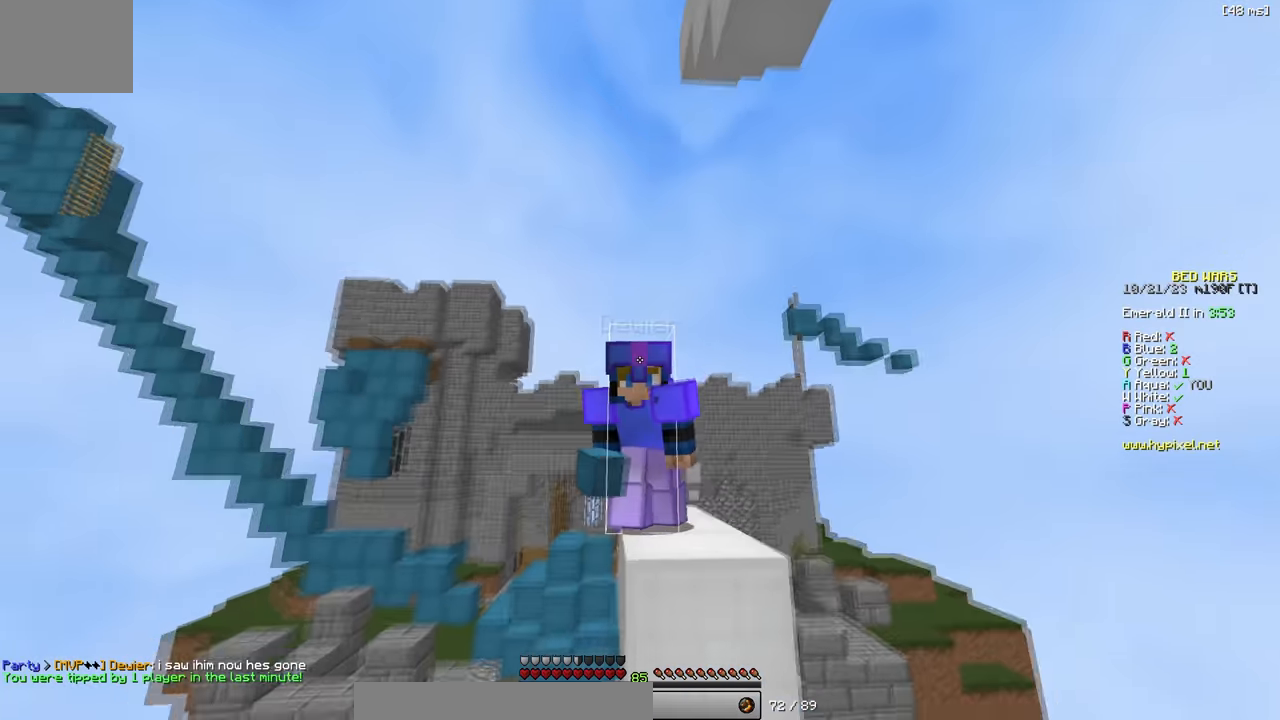
{"keys": ["w"], "events": [[350, "d", "down"], [450, "d", "up"]]}
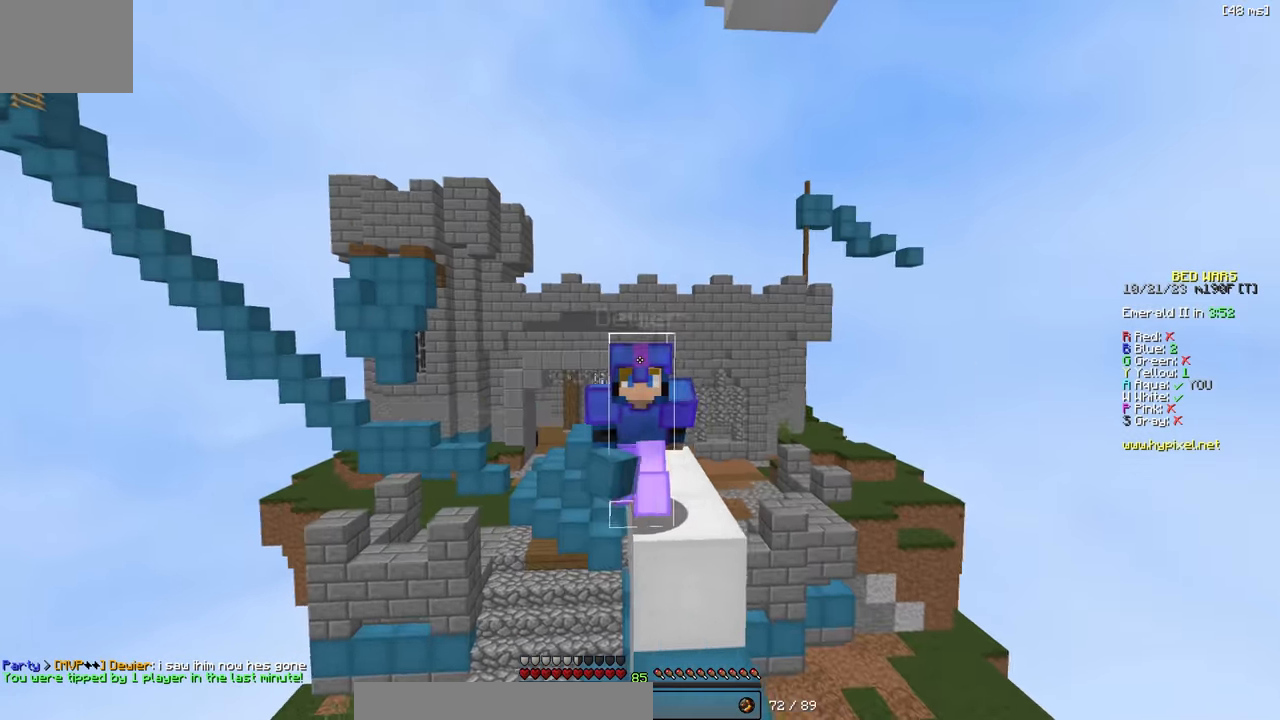
{"keys": ["w"], "events": [[183, "w", "up"], [466, "w", "down"]]}
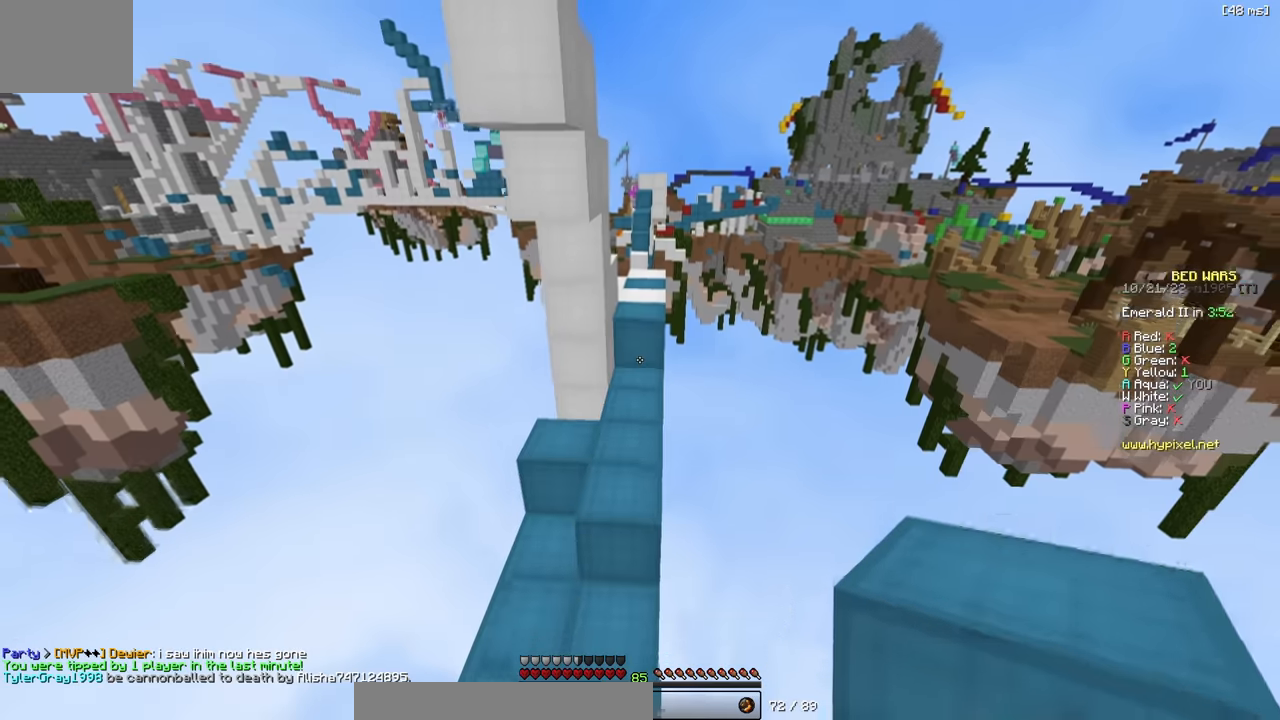
{"keys": ["a", "s"], "events": [[216, "a", "down"], [266, "w", "up"], [366, "s", "down"]]}
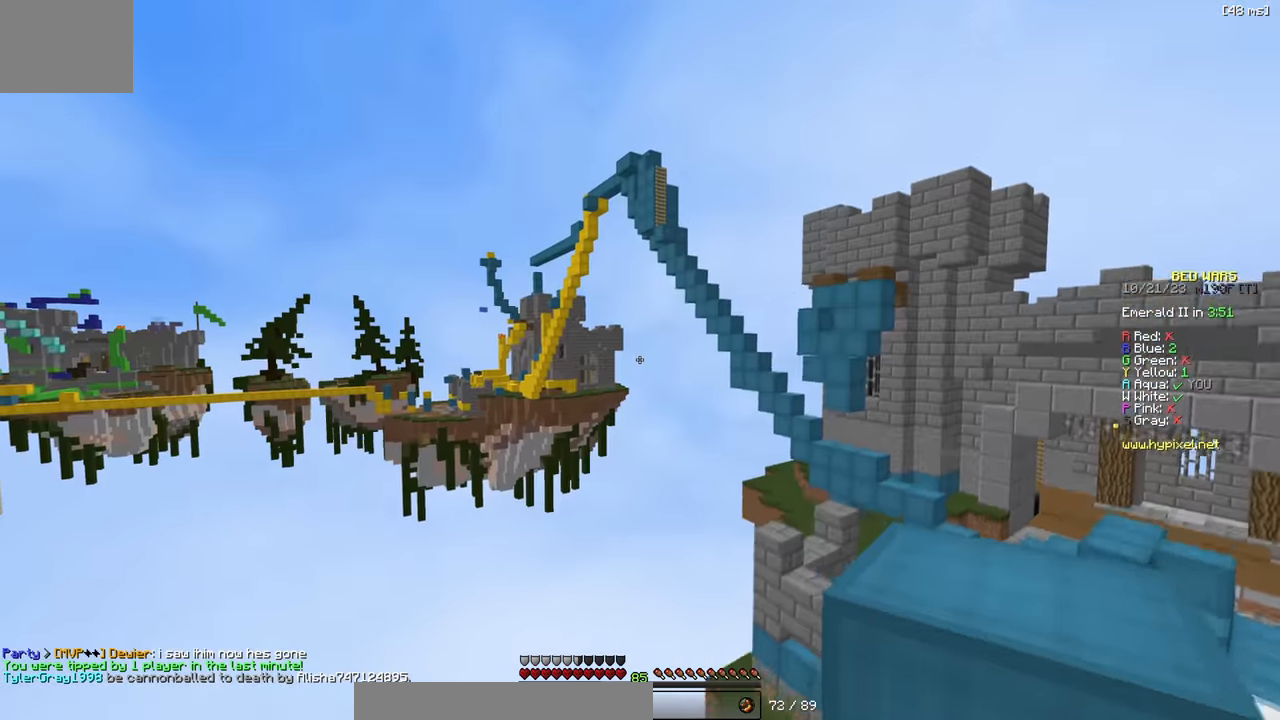
{"keys": ["w"], "events": [[83, "s", "up"], [416, "w", "down"], [433, "a", "up"]]}
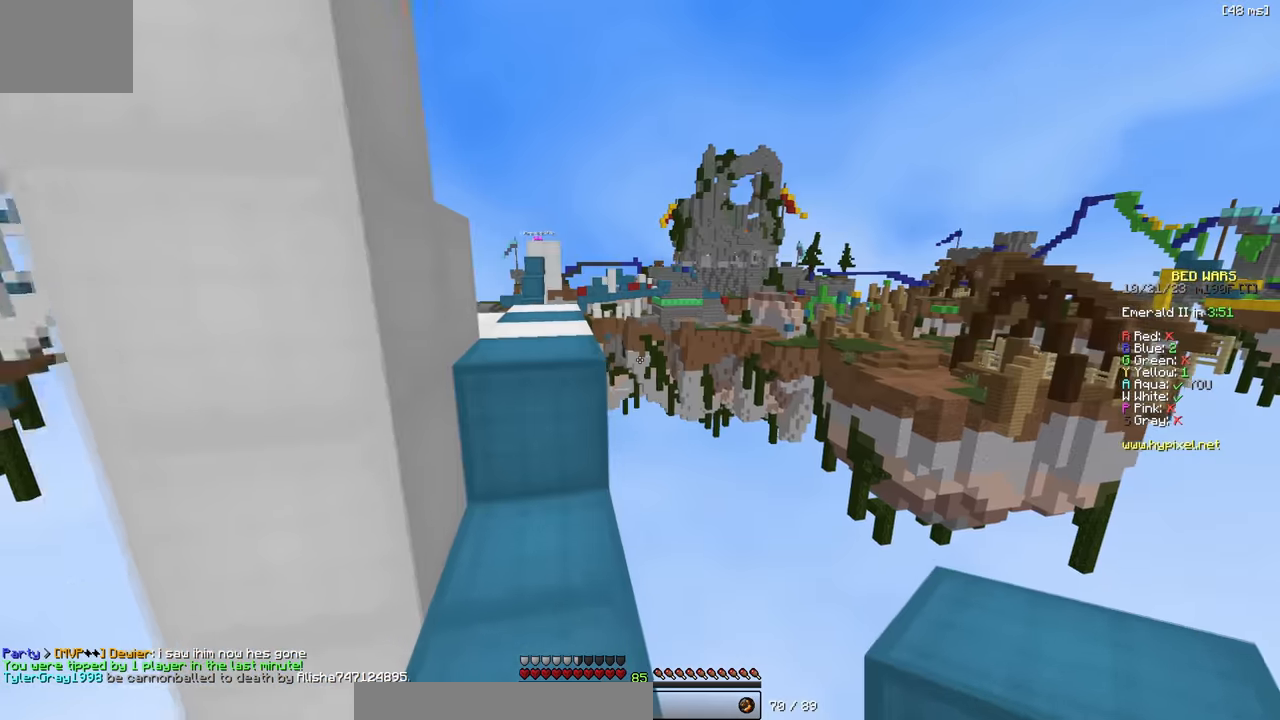
{"keys": [], "events": [[100, "a", "down"], [233, "w", "up"], [316, "a", "up"], [316, "s", "down"], [433, "s", "up"]]}
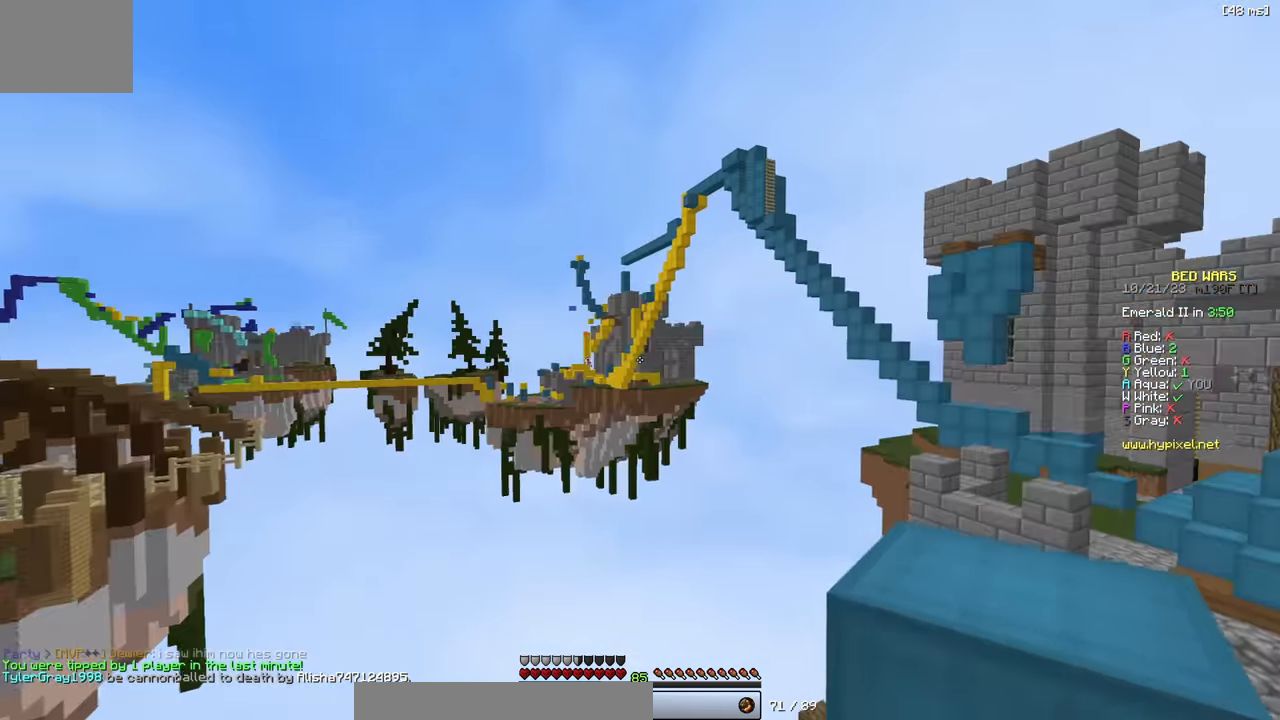
{"keys": ["w"], "events": [[283, "a", "down"], [333, "w", "down"], [400, "a", "up"]]}